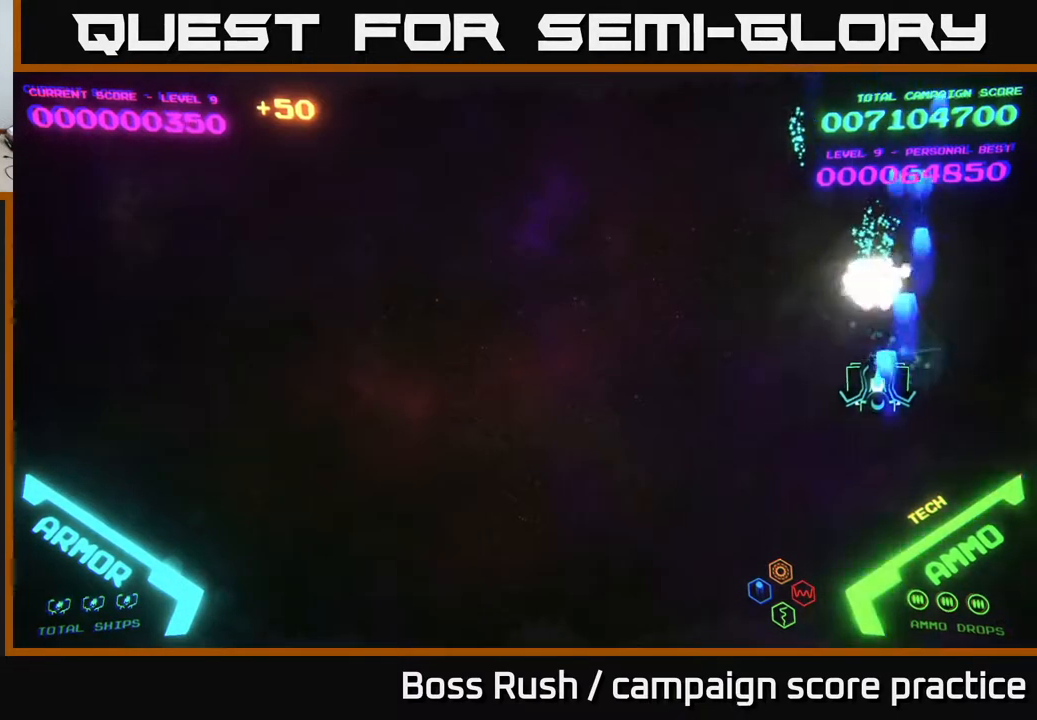
Gameplay with a controller (Xbox layout); each line is a JSON object with the inputs held at the frame after it. "events" lists button and stick changes between this image and that frame as [ms after this image, input, new state], when the widget could be followed in between.
{"buttons": [], "left_stick": "up", "right_stick": "center", "events": [[33, "left_stick", "left"], [67, "A", "up"], [117, "A", "down"], [183, "A", "up"], [217, "left_stick", "up"]]}
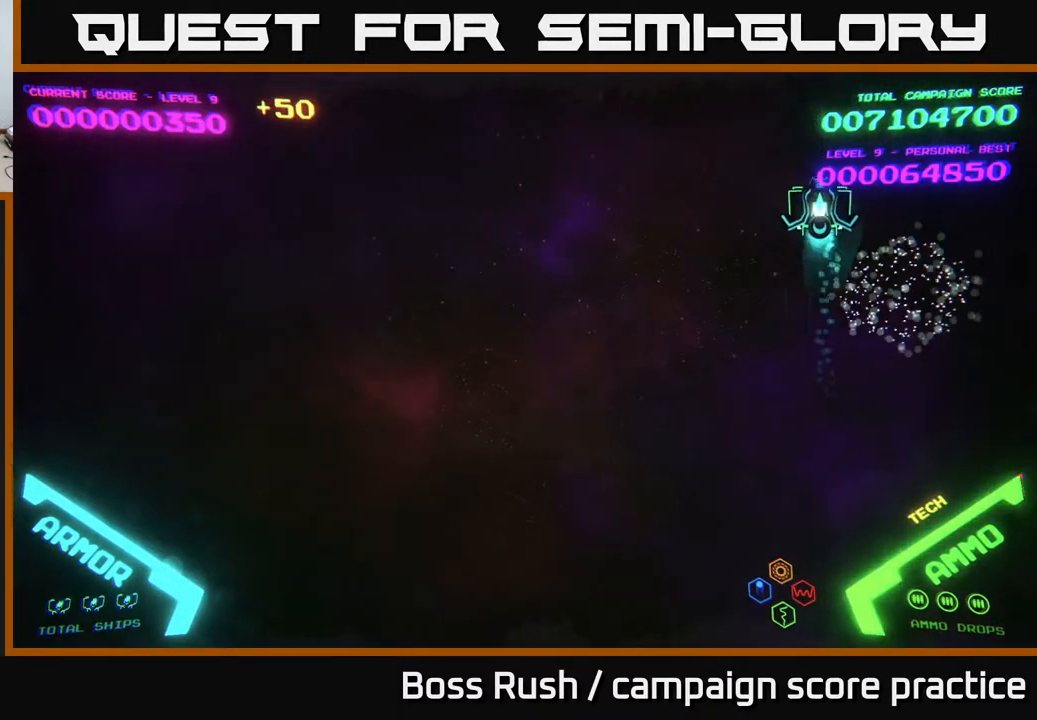
{"buttons": [], "left_stick": "left", "right_stick": "center", "events": [[67, "left_stick", "left"], [217, "left_stick", "down-left"], [383, "left_stick", "left"]]}
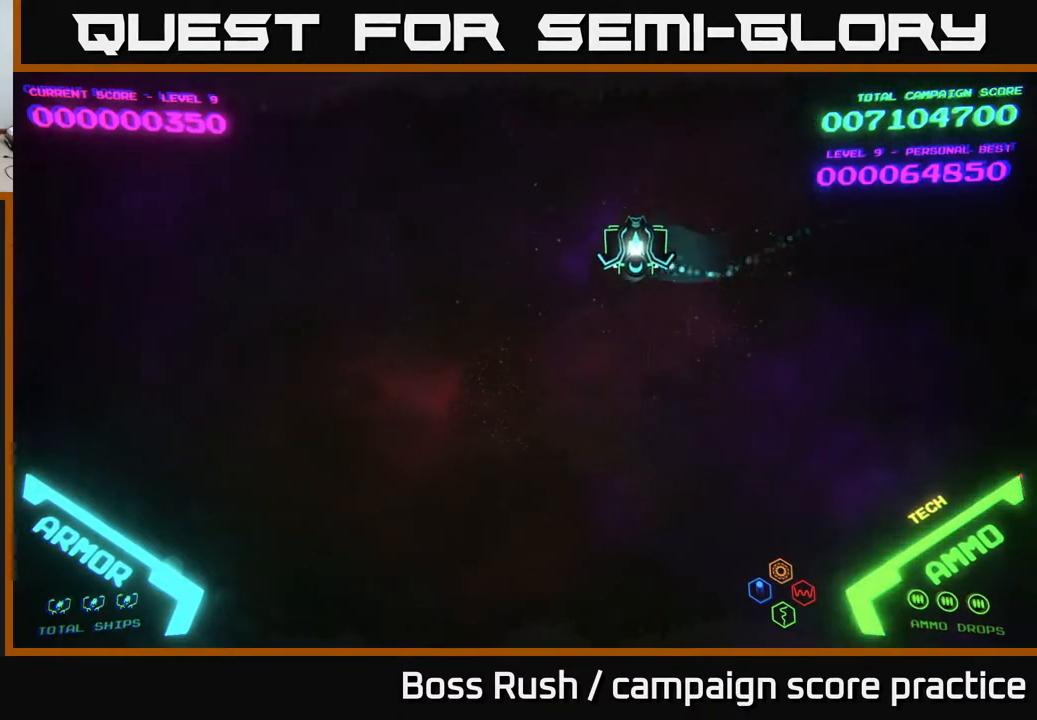
{"buttons": [], "left_stick": "left", "right_stick": "center", "events": [[333, "left_stick", "center"], [483, "left_stick", "left"]]}
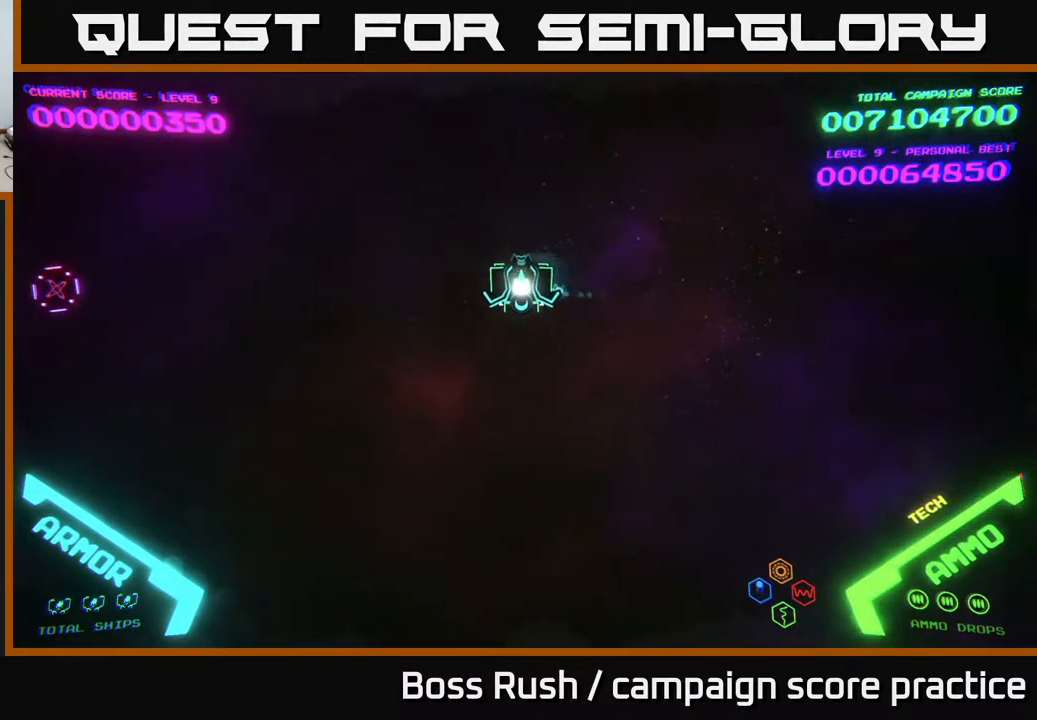
{"buttons": [], "left_stick": "left", "right_stick": "center", "events": [[100, "left_stick", "down-left"], [500, "left_stick", "left"]]}
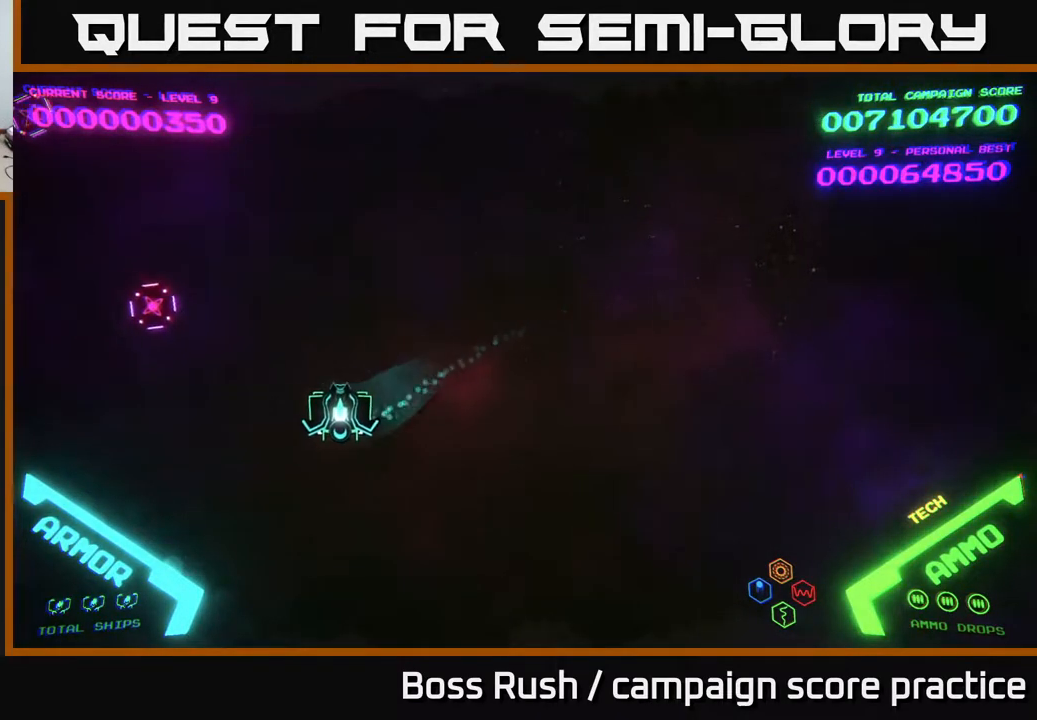
{"buttons": [], "left_stick": "up-left", "right_stick": "center", "events": [[233, "A", "down"], [433, "A", "up"], [483, "left_stick", "up-left"]]}
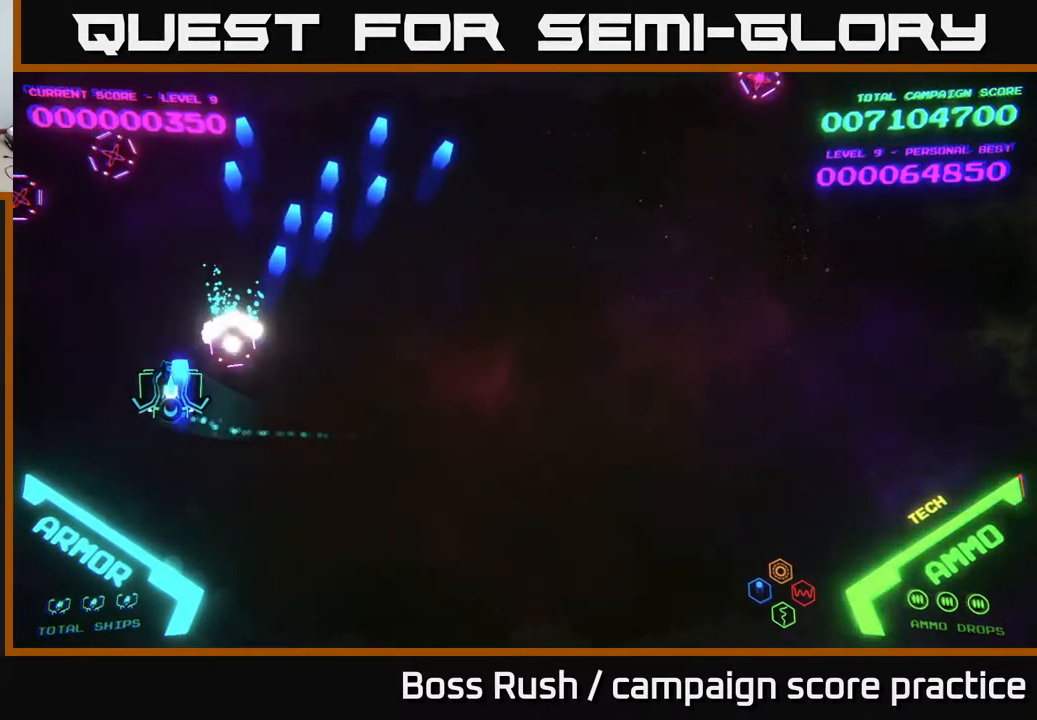
{"buttons": [], "left_stick": "down-left", "right_stick": "center", "events": [[17, "A", "down"], [117, "A", "up"], [183, "A", "down"], [317, "A", "up"], [317, "left_stick", "down-left"], [383, "A", "down"], [500, "A", "up"]]}
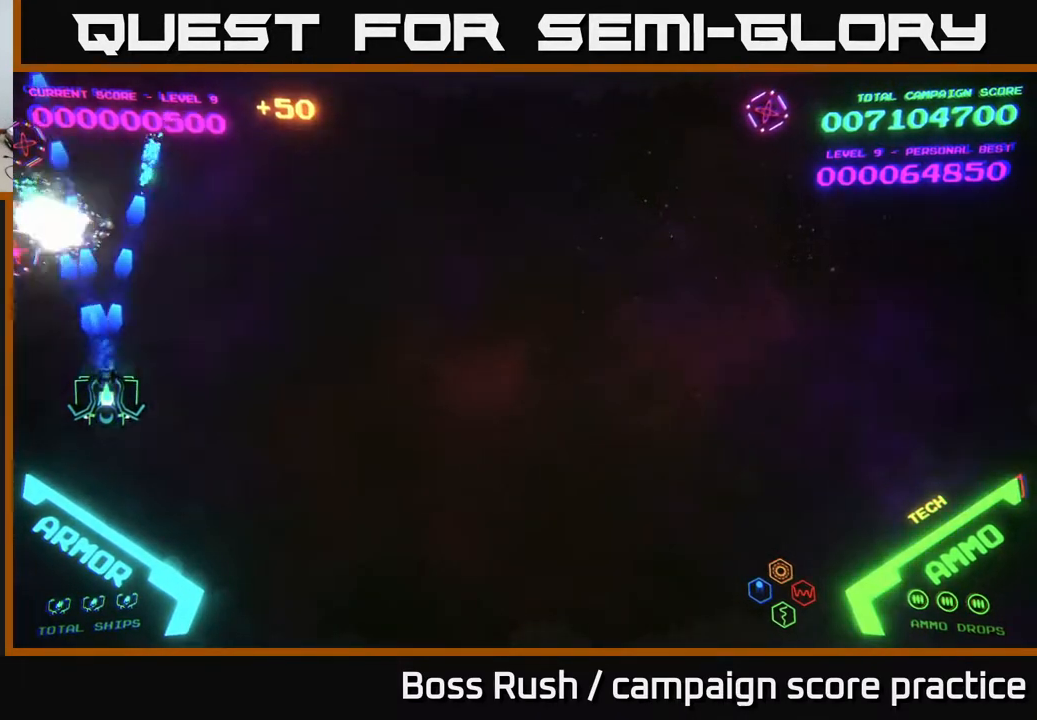
{"buttons": [], "left_stick": "down-left", "right_stick": "center", "events": [[100, "A", "down"], [150, "left_stick", "left"], [217, "A", "up"], [350, "left_stick", "down-left"]]}
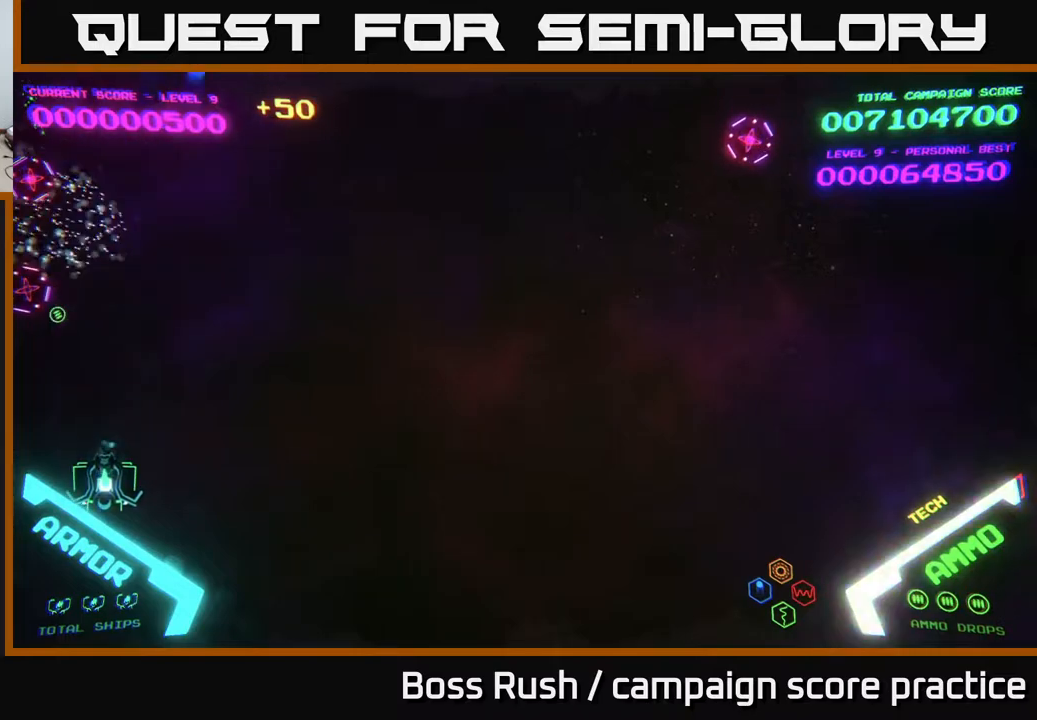
{"buttons": ["A"], "left_stick": "down-left", "right_stick": "center", "events": [[17, "left_stick", "center"], [117, "A", "down"], [267, "A", "up"], [317, "A", "down"], [367, "left_stick", "down-left"], [417, "A", "up"], [483, "A", "down"]]}
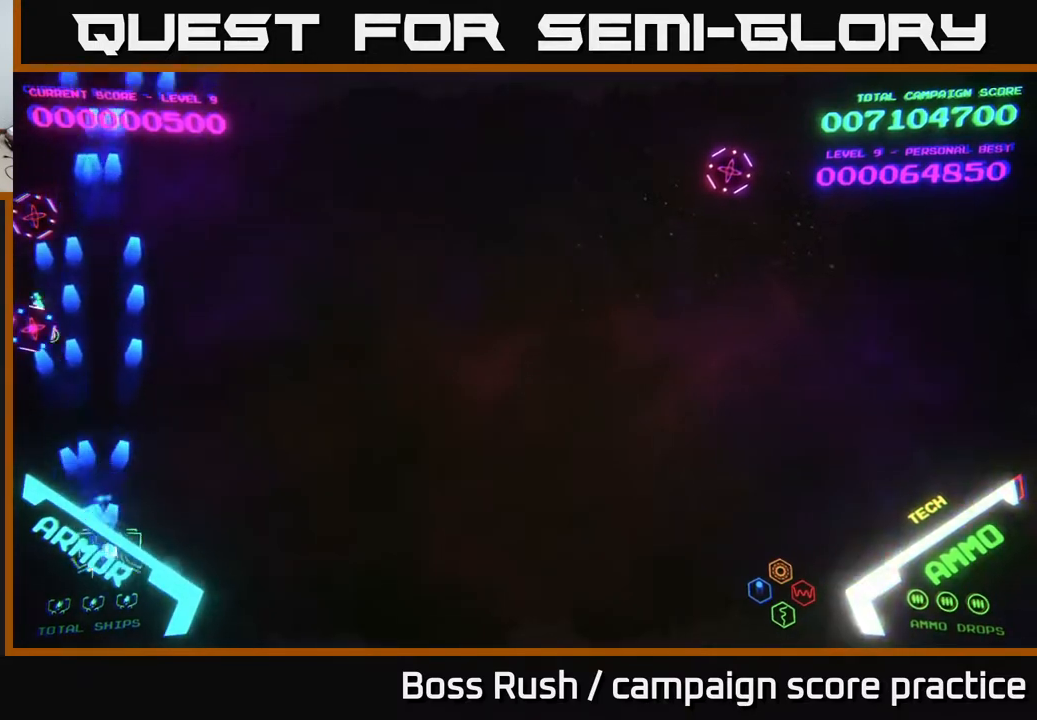
{"buttons": [], "left_stick": "up", "right_stick": "center", "events": [[67, "left_stick", "down-right"], [100, "A", "up"], [133, "left_stick", "right"], [233, "left_stick", "up-right"], [400, "left_stick", "up"]]}
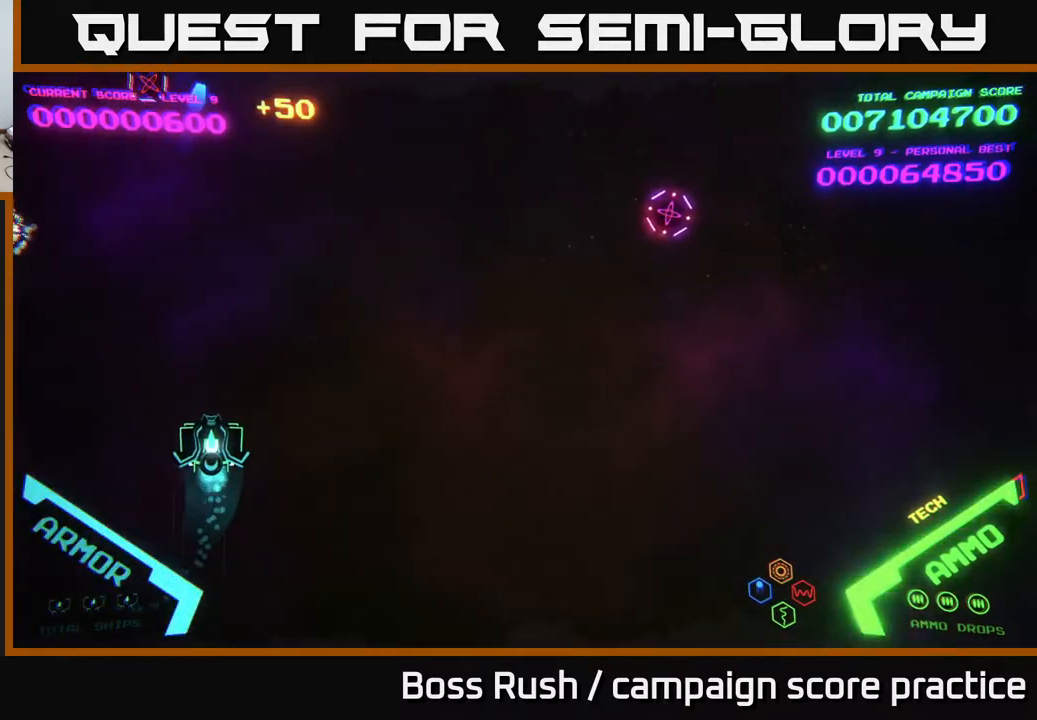
{"buttons": ["B"], "left_stick": "up-right", "right_stick": "center", "events": [[150, "B", "down"], [250, "B", "up"], [250, "left_stick", "up-right"], [317, "B", "down"], [433, "B", "up"], [500, "B", "down"]]}
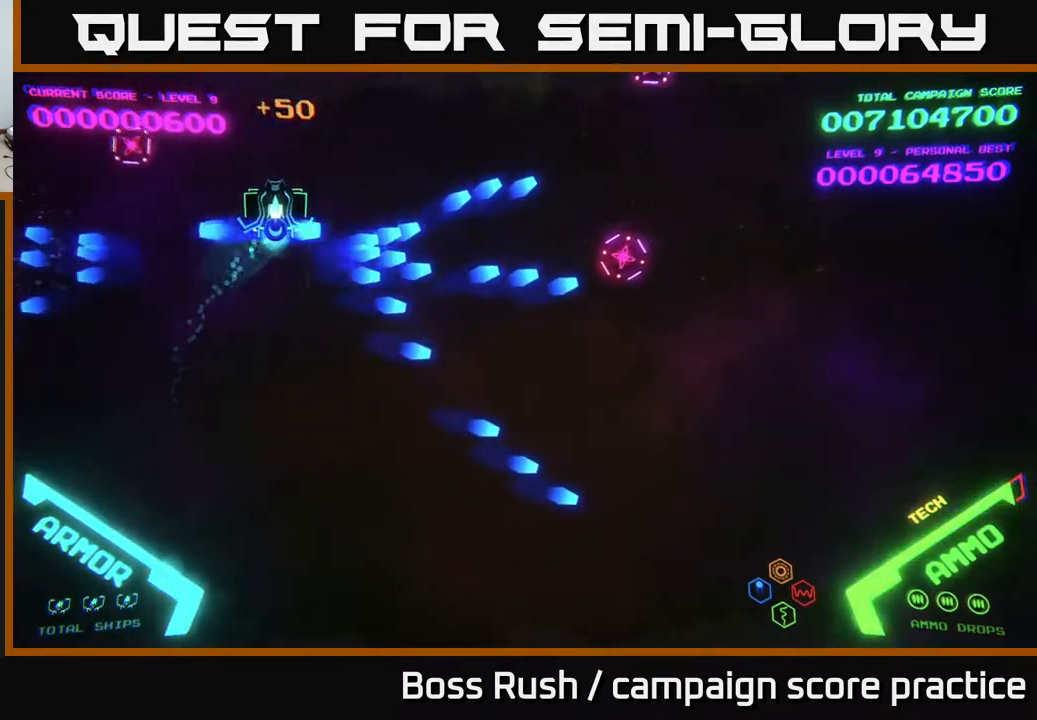
{"buttons": ["B"], "left_stick": "down-right", "right_stick": "center", "events": [[83, "B", "up"], [150, "B", "down"], [233, "left_stick", "down-right"], [267, "B", "up"], [317, "B", "down"], [400, "B", "up"], [483, "B", "down"]]}
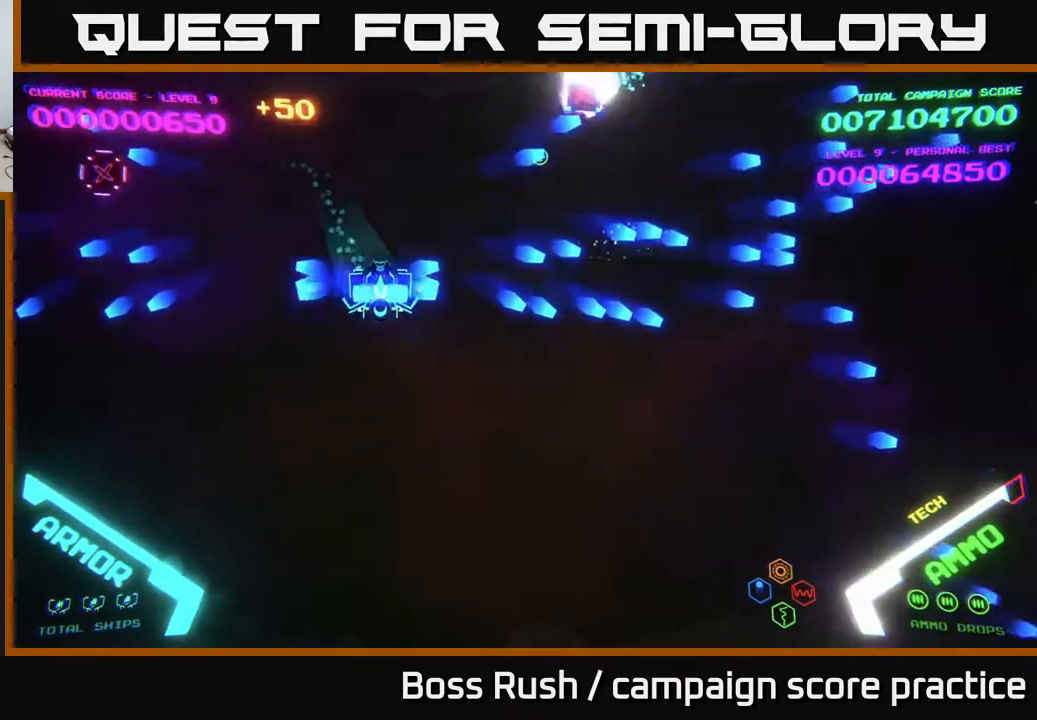
{"buttons": ["B"], "left_stick": "left", "right_stick": "center", "events": [[50, "B", "up"], [100, "left_stick", "right"], [250, "left_stick", "up-right"], [433, "B", "down"], [500, "left_stick", "left"]]}
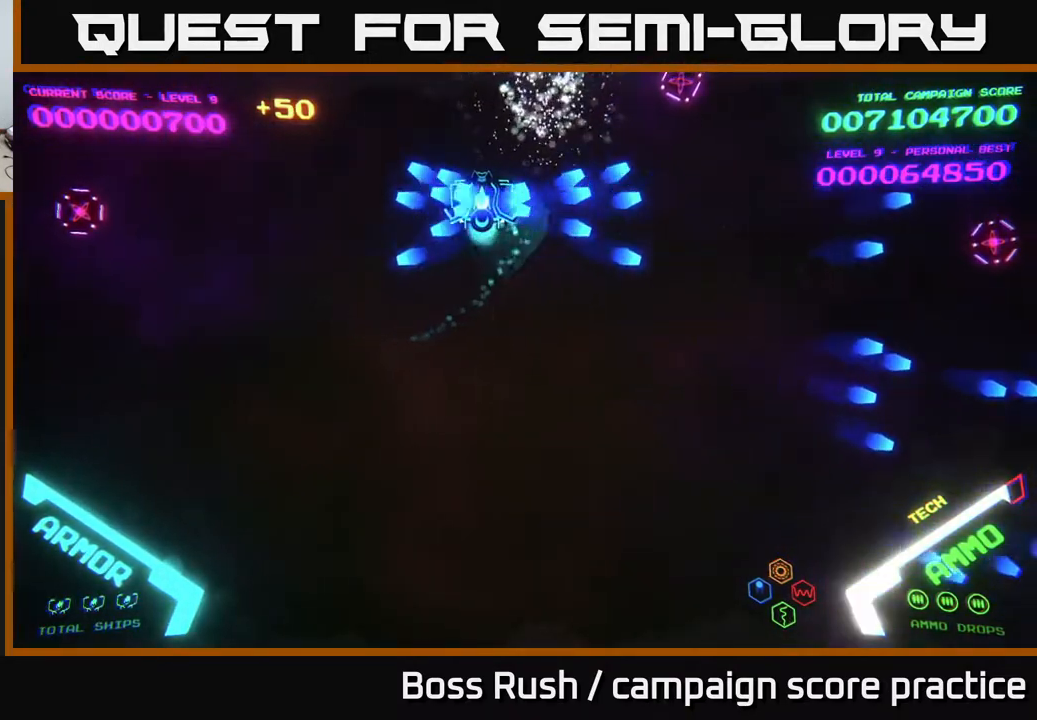
{"buttons": [], "left_stick": "down-right", "right_stick": "center", "events": [[83, "B", "up"], [150, "B", "down"], [233, "B", "up"], [283, "left_stick", "down"], [300, "B", "down"], [333, "left_stick", "down-right"], [383, "B", "up"]]}
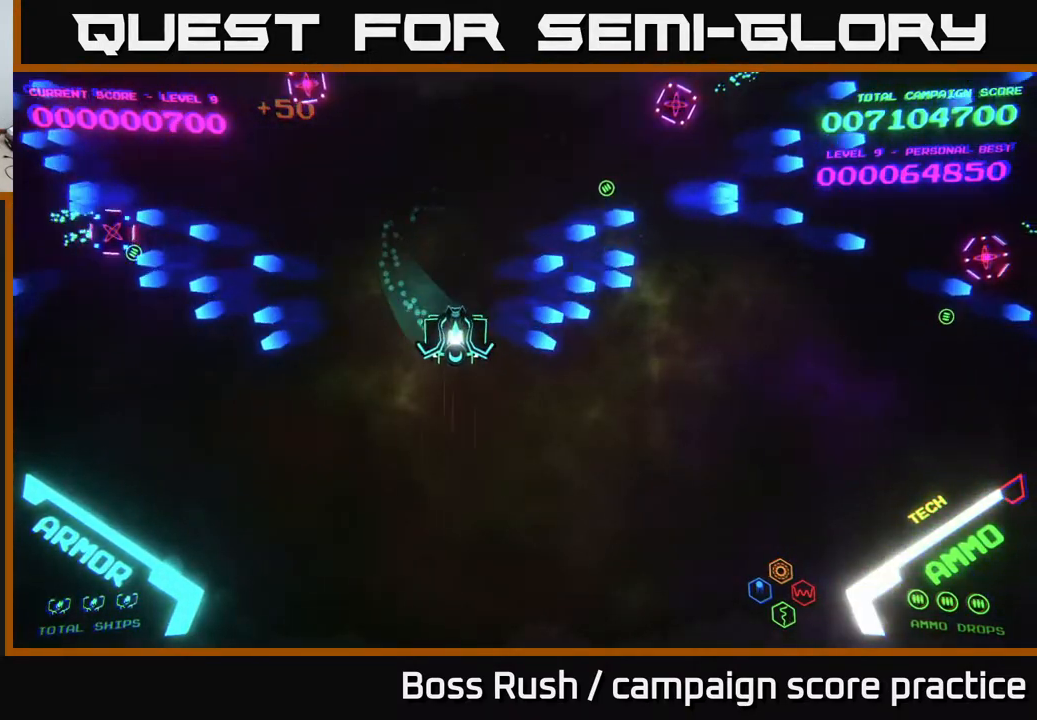
{"buttons": ["B"], "left_stick": "right", "right_stick": "center", "events": [[67, "left_stick", "right"], [333, "B", "down"], [467, "B", "up"], [500, "B", "down"]]}
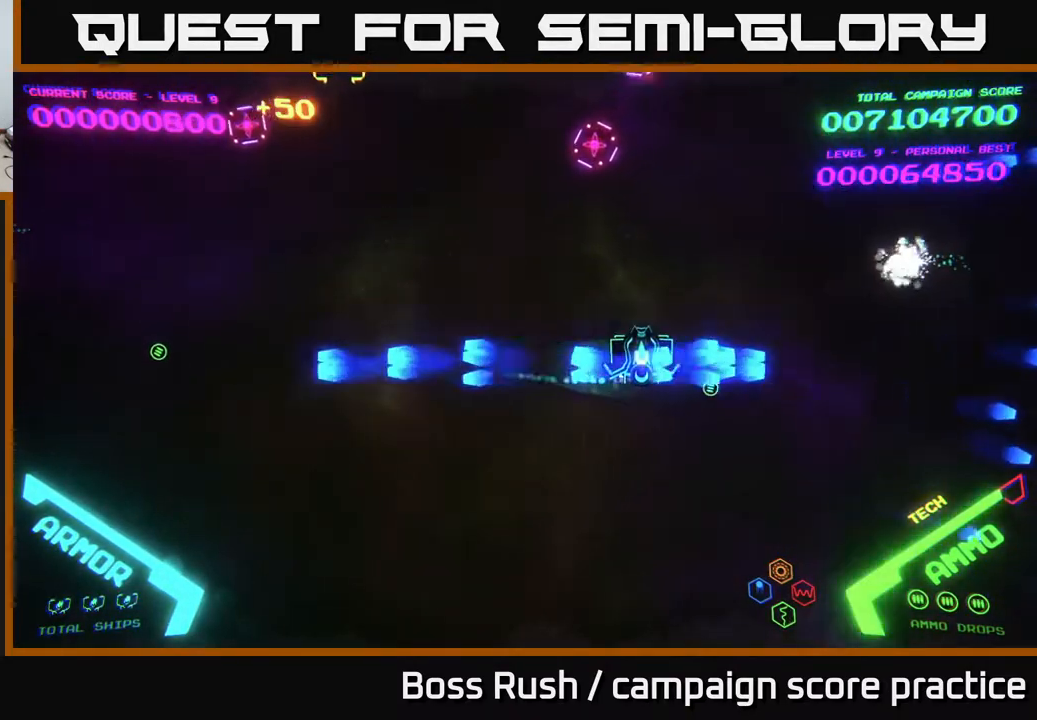
{"buttons": [], "left_stick": "up-left", "right_stick": "center", "events": [[33, "left_stick", "up-right"], [117, "B", "up"], [300, "B", "down"], [300, "left_stick", "up"], [417, "left_stick", "up-left"], [467, "B", "up"]]}
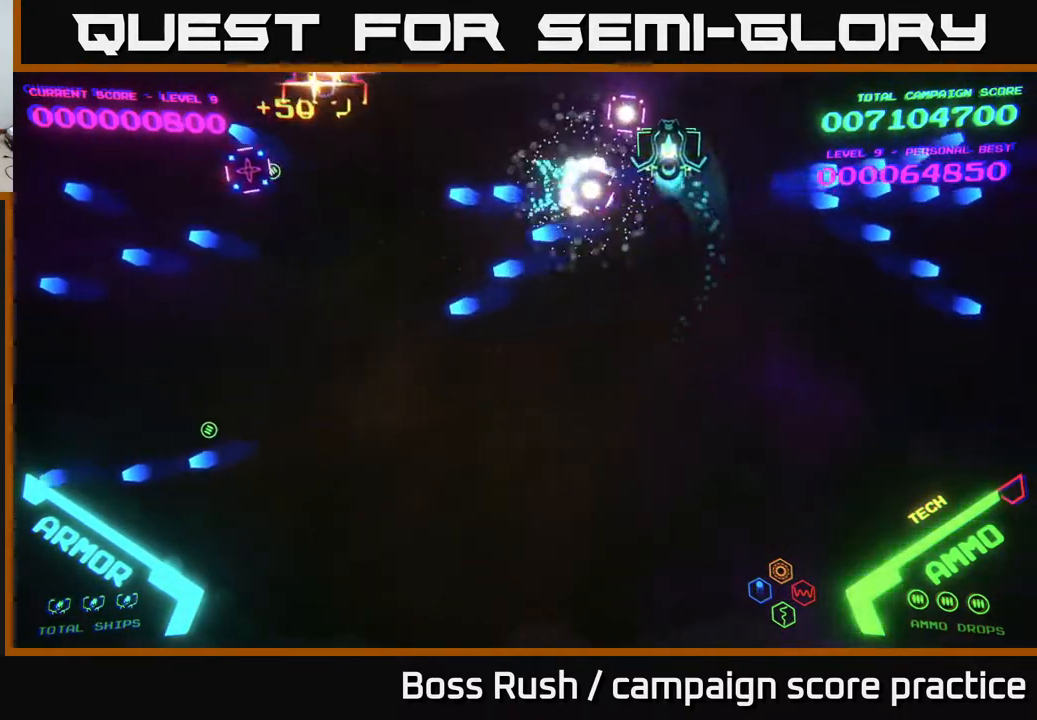
{"buttons": [], "left_stick": "down-left", "right_stick": "center", "events": [[33, "B", "down"], [133, "left_stick", "left"], [167, "B", "up"], [233, "B", "down"], [267, "left_stick", "down-left"], [367, "B", "up"]]}
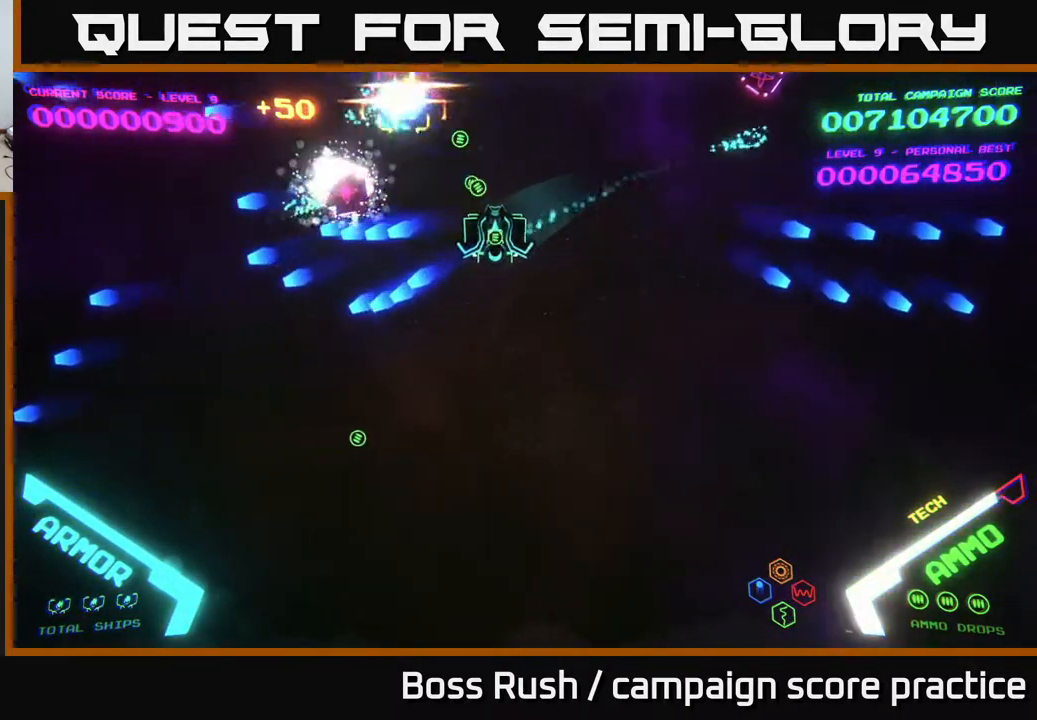
{"buttons": [], "left_stick": "down", "right_stick": "center", "events": [[217, "X", "down"], [250, "left_stick", "down"], [283, "X", "up"]]}
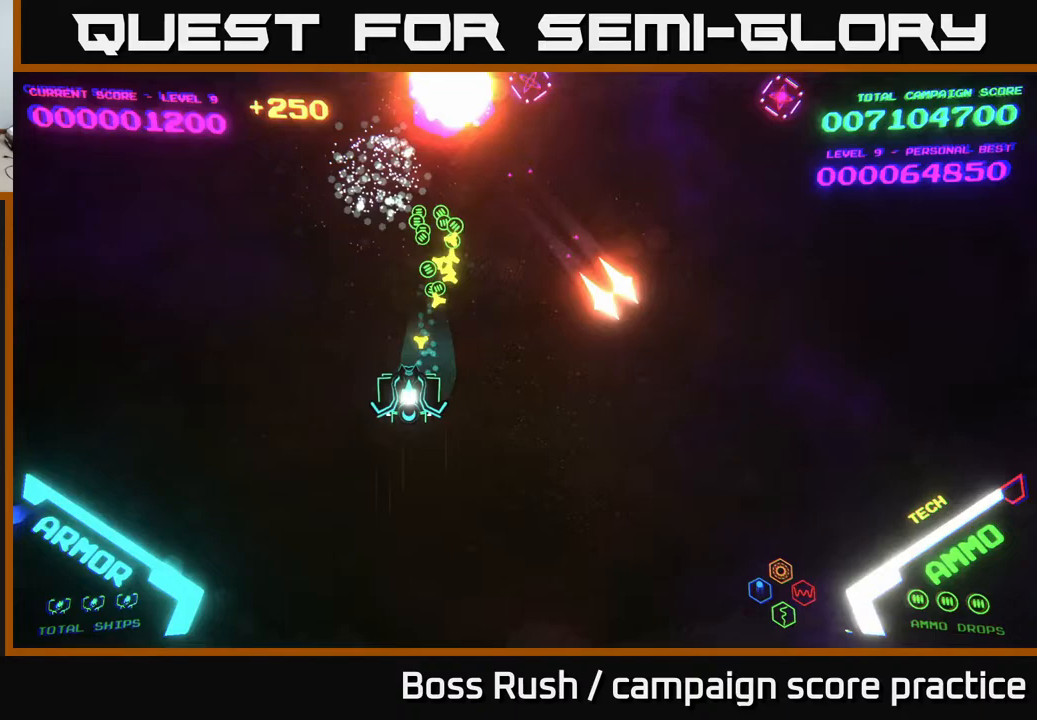
{"buttons": [], "left_stick": "up-right", "right_stick": "center", "events": [[83, "left_stick", "left"], [217, "left_stick", "up"], [500, "left_stick", "up-right"]]}
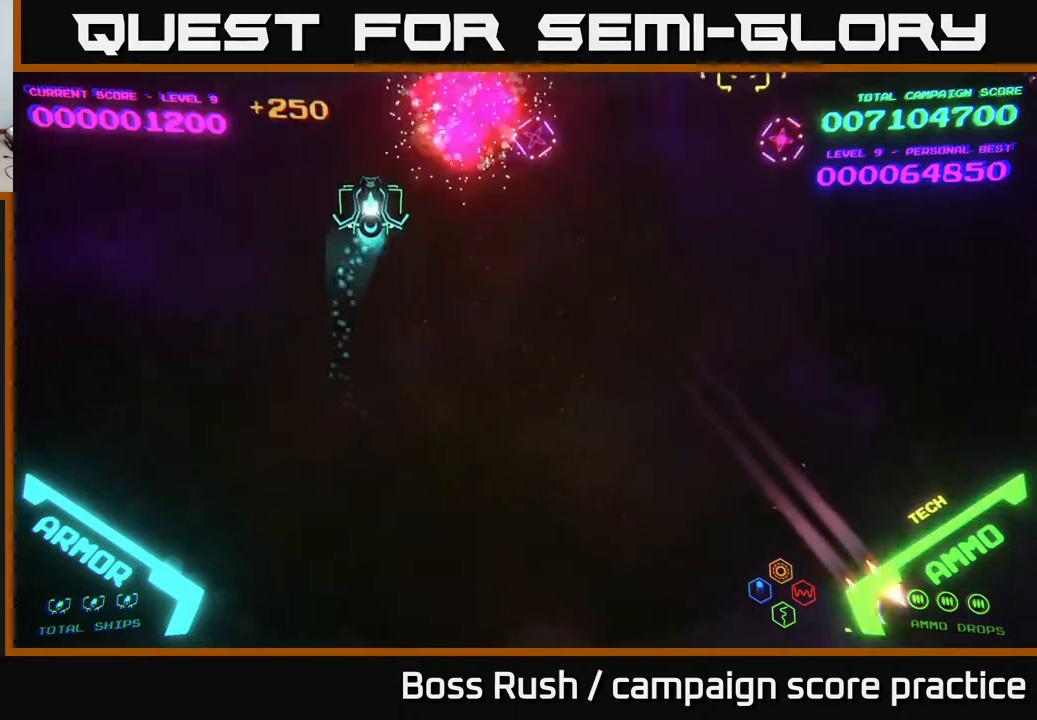
{"buttons": ["B"], "left_stick": "right", "right_stick": "center", "events": [[100, "B", "down"], [200, "B", "up"], [267, "B", "down"], [267, "left_stick", "right"], [400, "B", "up"], [433, "B", "down"]]}
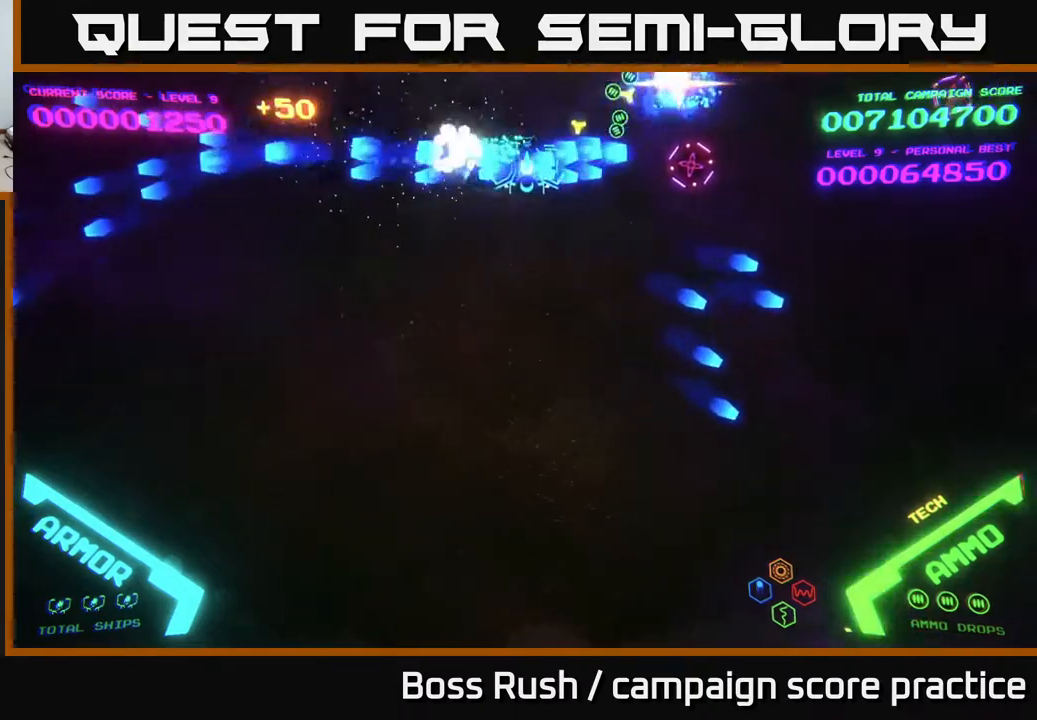
{"buttons": [], "left_stick": "down-right", "right_stick": "center", "events": [[83, "B", "up"], [283, "left_stick", "down-right"], [300, "X", "down"], [383, "X", "up"]]}
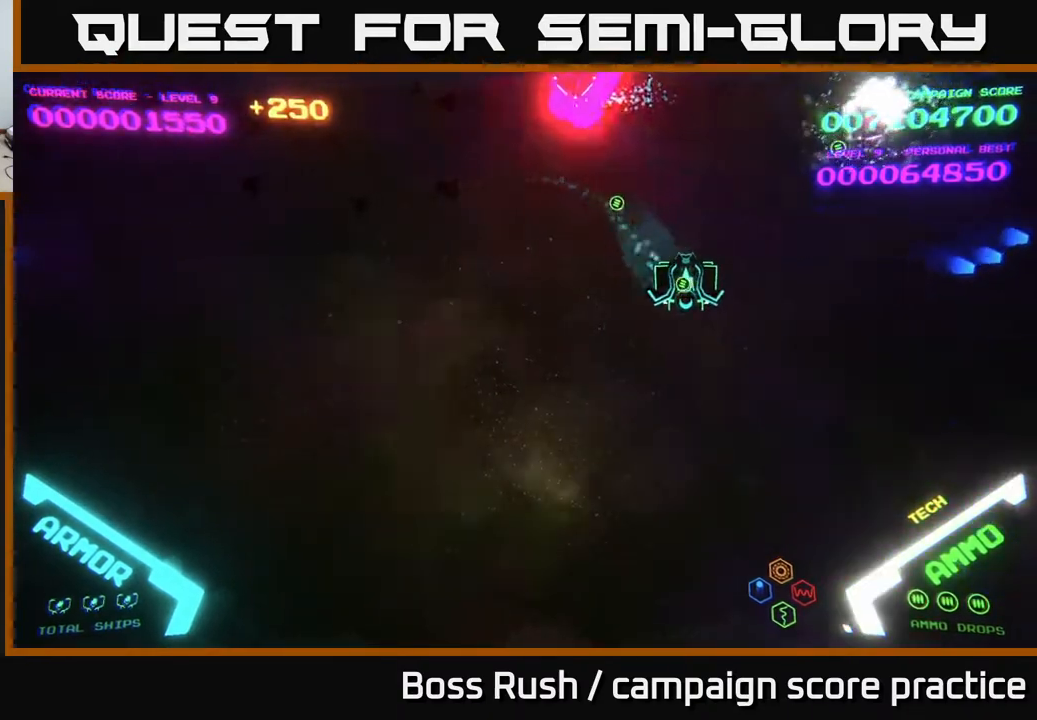
{"buttons": [], "left_stick": "down-left", "right_stick": "center", "events": [[183, "left_stick", "right"], [400, "A", "down"], [400, "left_stick", "down"], [467, "left_stick", "down-left"], [483, "A", "up"]]}
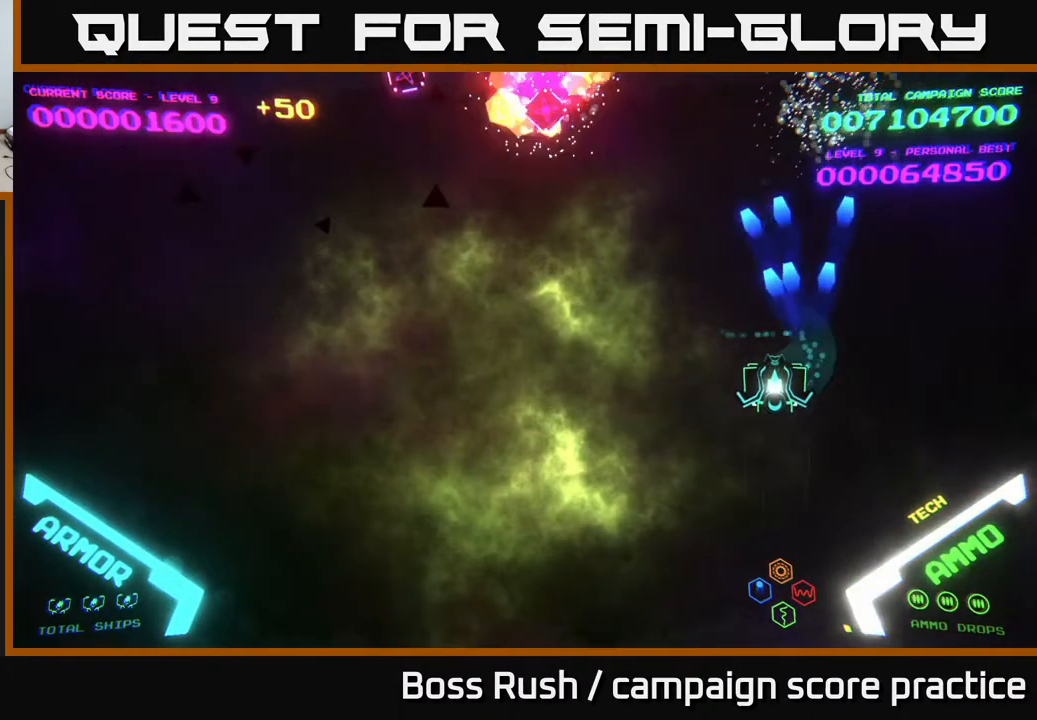
{"buttons": [], "left_stick": "up-left", "right_stick": "center", "events": [[33, "left_stick", "left"], [400, "A", "down"], [450, "left_stick", "up-left"], [500, "A", "up"]]}
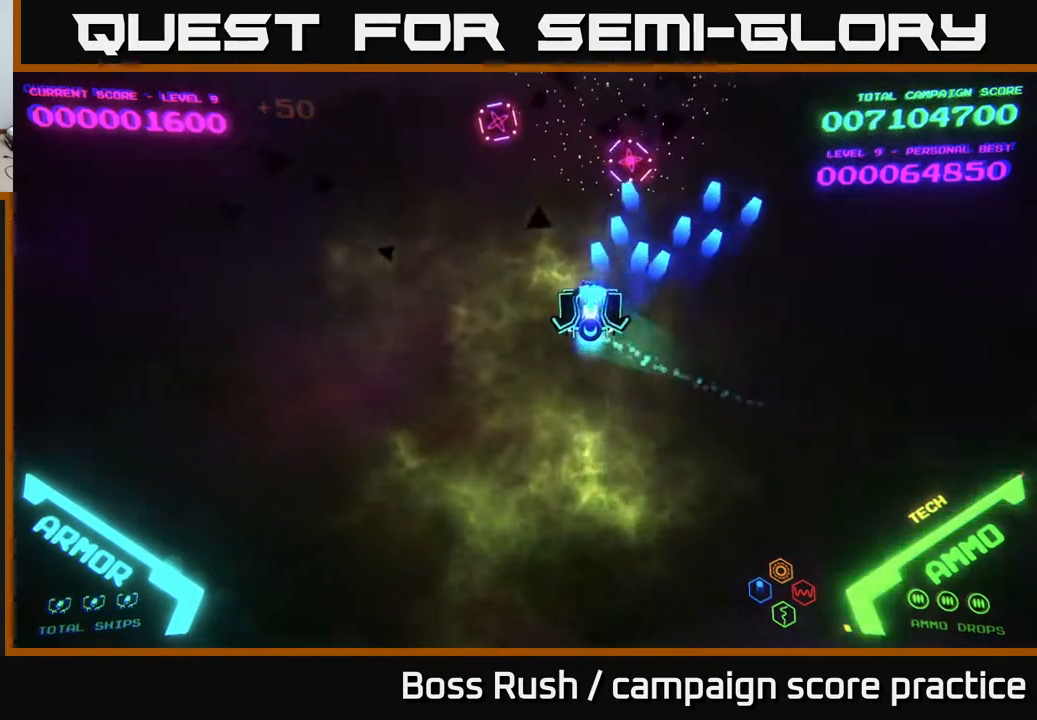
{"buttons": [], "left_stick": "right", "right_stick": "center", "events": [[33, "A", "down"], [233, "A", "up"], [300, "A", "down"], [350, "left_stick", "right"], [400, "A", "up"]]}
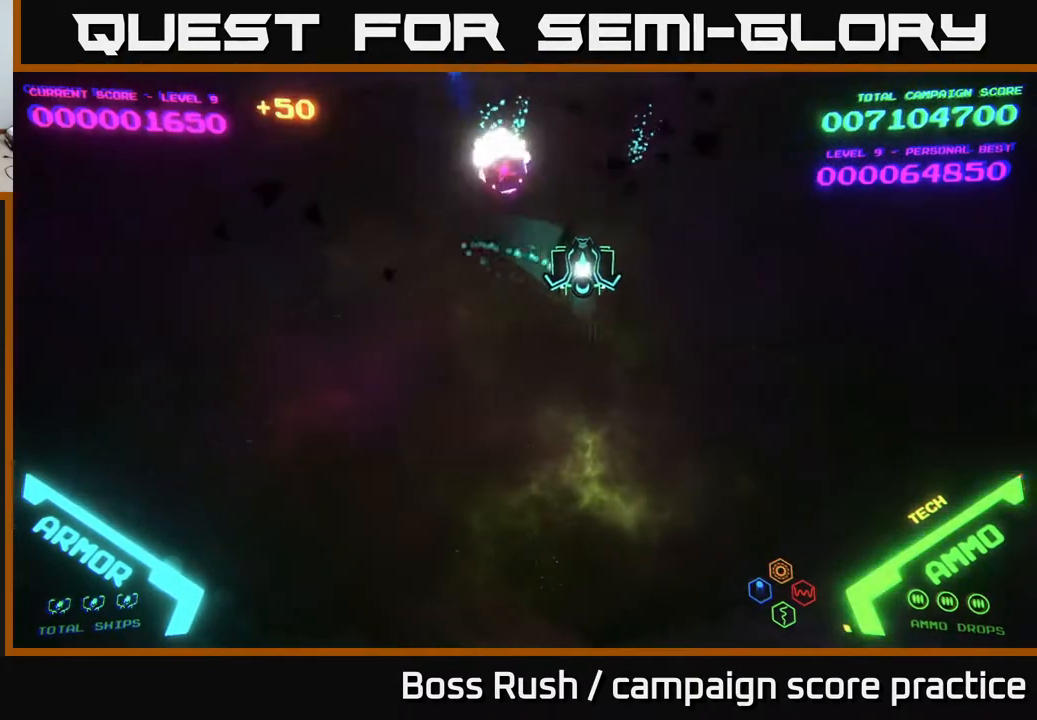
{"buttons": [], "left_stick": "left", "right_stick": "center", "events": [[217, "left_stick", "up"], [267, "left_stick", "up-left"], [433, "left_stick", "left"]]}
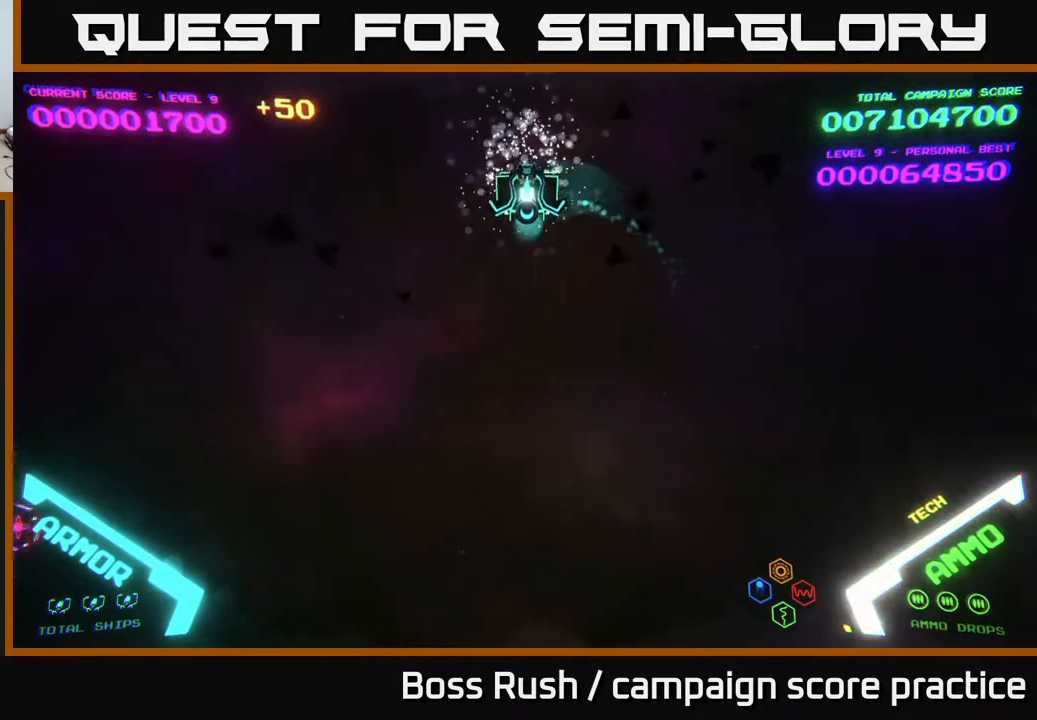
{"buttons": [], "left_stick": "down-left", "right_stick": "center", "events": [[83, "left_stick", "down-left"], [250, "left_stick", "left"], [433, "left_stick", "down-left"]]}
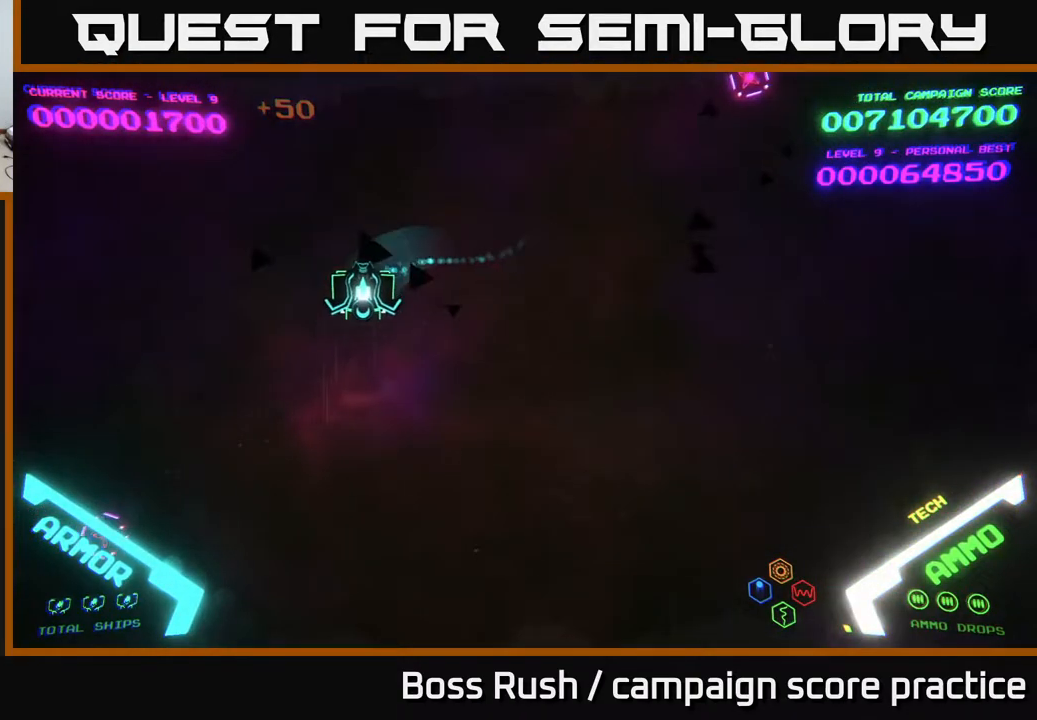
{"buttons": [], "left_stick": "down-left", "right_stick": "center", "events": [[67, "left_stick", "down"], [317, "left_stick", "down-left"]]}
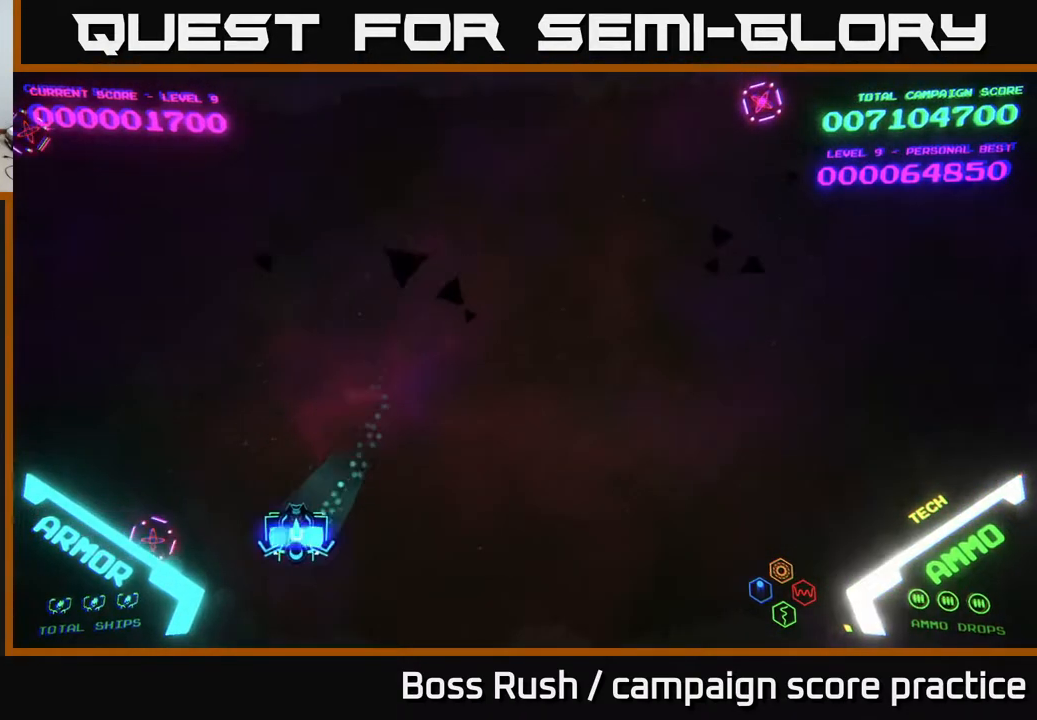
{"buttons": [], "left_stick": "up", "right_stick": "center", "events": [[33, "B", "down"], [133, "B", "up"], [200, "B", "down"], [200, "left_stick", "up-left"], [300, "B", "up"], [317, "left_stick", "up"]]}
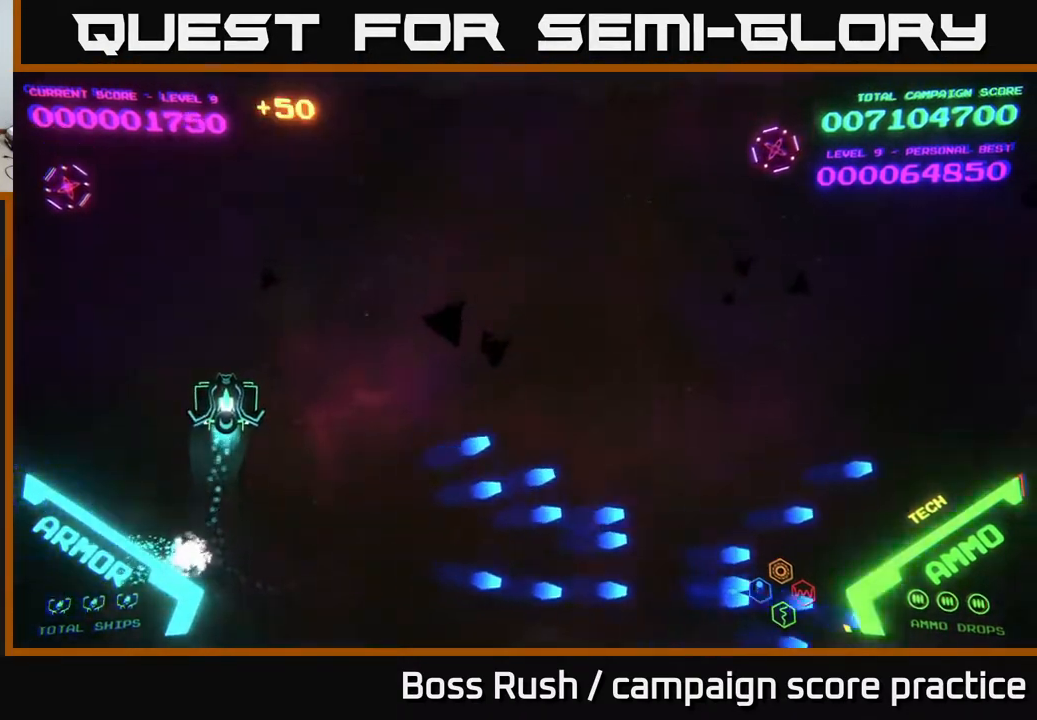
{"buttons": ["B"], "left_stick": "right", "right_stick": "center", "events": [[300, "B", "down"], [383, "B", "up"], [450, "B", "down"], [483, "left_stick", "right"]]}
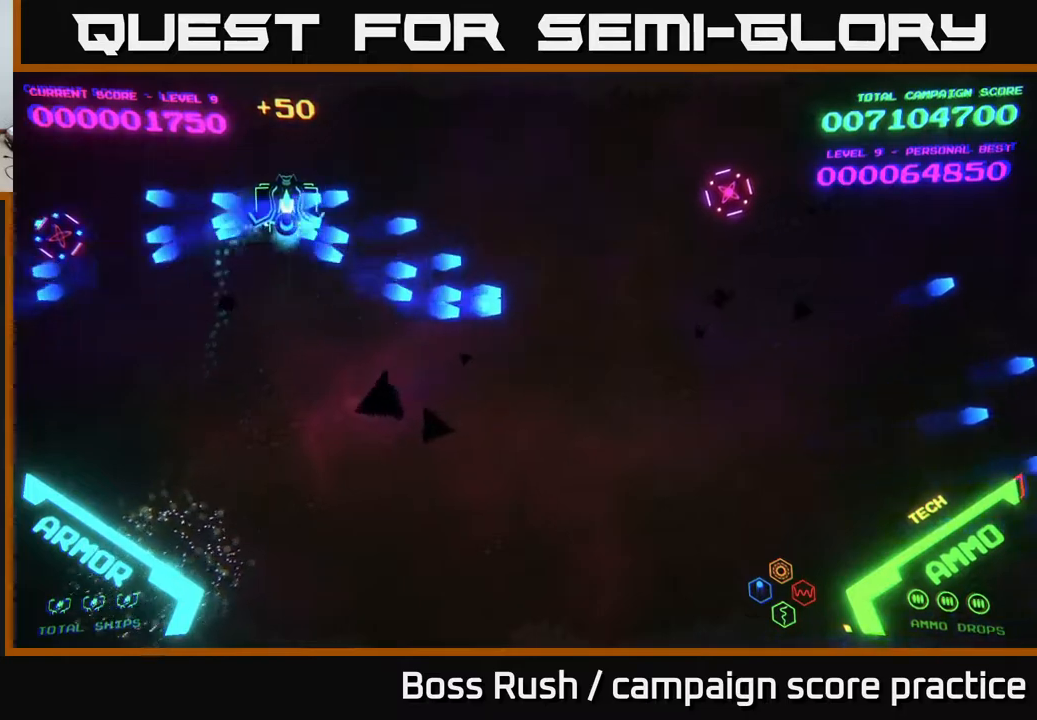
{"buttons": ["B"], "left_stick": "up-right", "right_stick": "center", "events": [[83, "B", "up"], [150, "B", "down"], [167, "left_stick", "down-right"], [250, "B", "up"], [300, "B", "down"], [383, "B", "up"], [400, "left_stick", "up-right"], [500, "B", "down"]]}
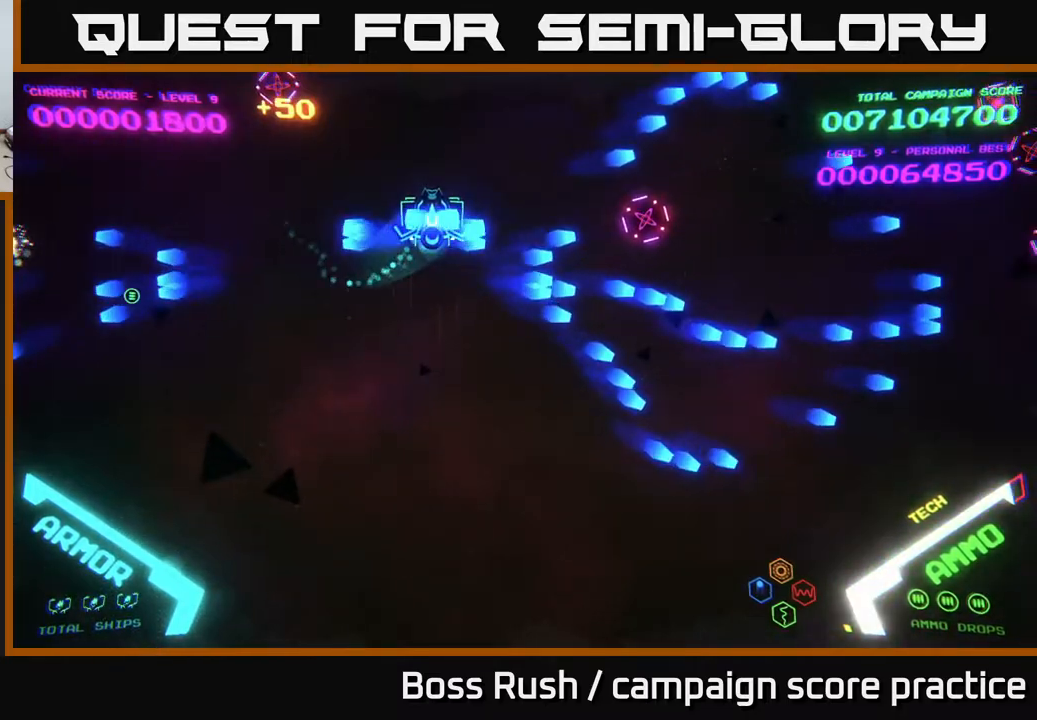
{"buttons": ["B"], "left_stick": "down-right", "right_stick": "center", "events": [[83, "B", "up"], [150, "B", "down"], [233, "B", "up"], [233, "left_stick", "down-right"], [300, "B", "down"], [433, "B", "up"], [500, "B", "down"]]}